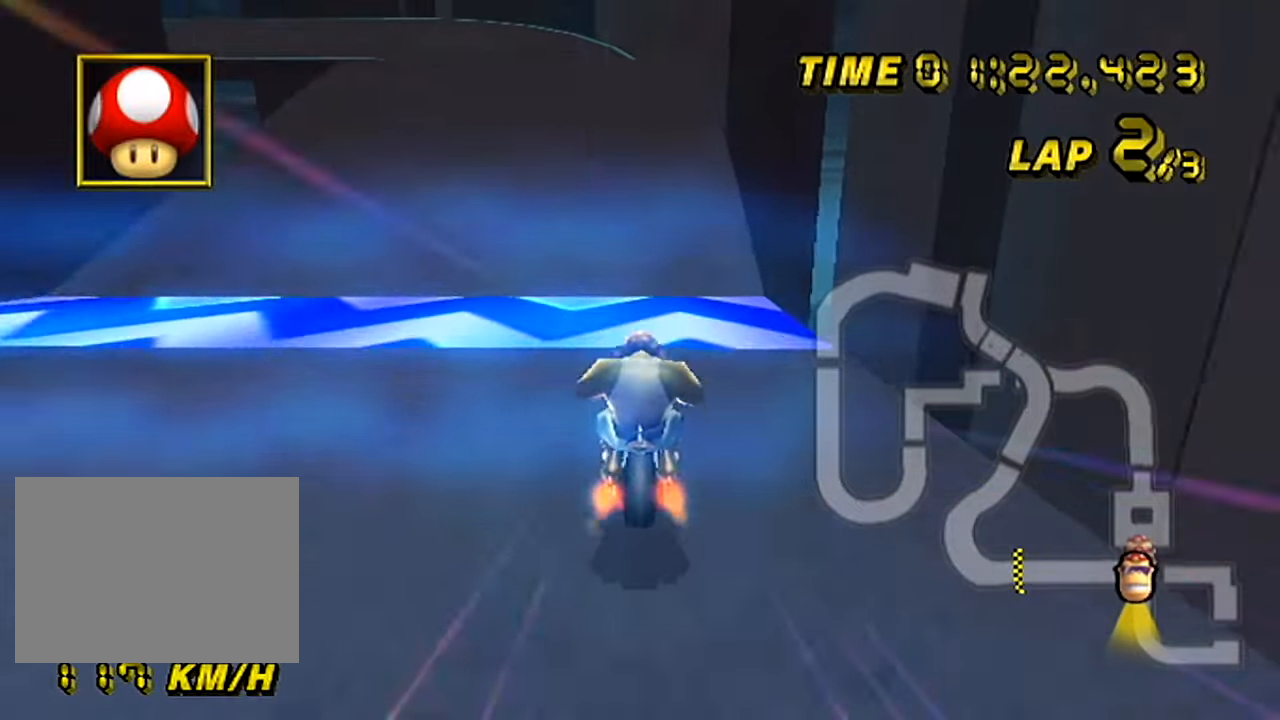
Gameplay with a controller (Nintendo layout); each line is a JSON object with the inputs held at the frame after it. "events" lists button and stick changes between this image and that frame as [ms after this image, input, new state], when the widget could be followed in between. Not read: B L3 R3 X Y Z.
{"buttons": ["A", "R1"], "left_stick": "right", "events": [[184, "left_stick", "up-left"], [284, "left_stick", "right"]]}
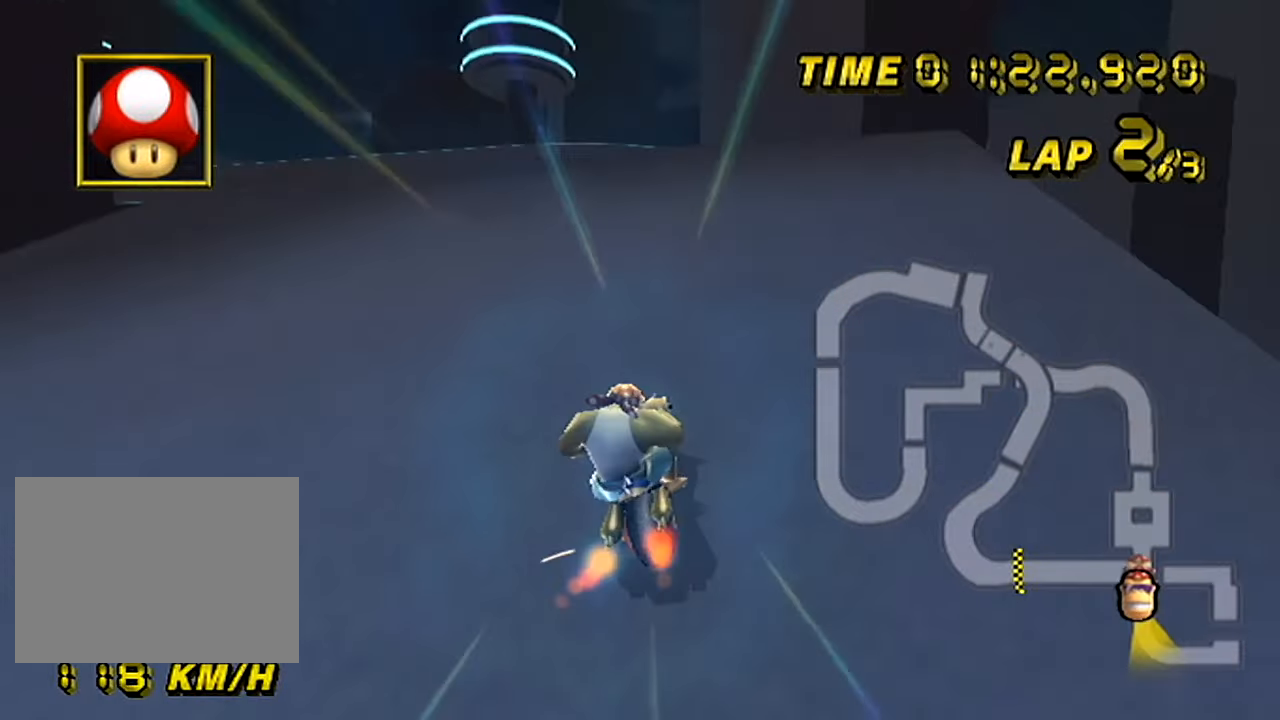
{"buttons": ["A", "R1", "DPAD_UP"], "left_stick": "right"}
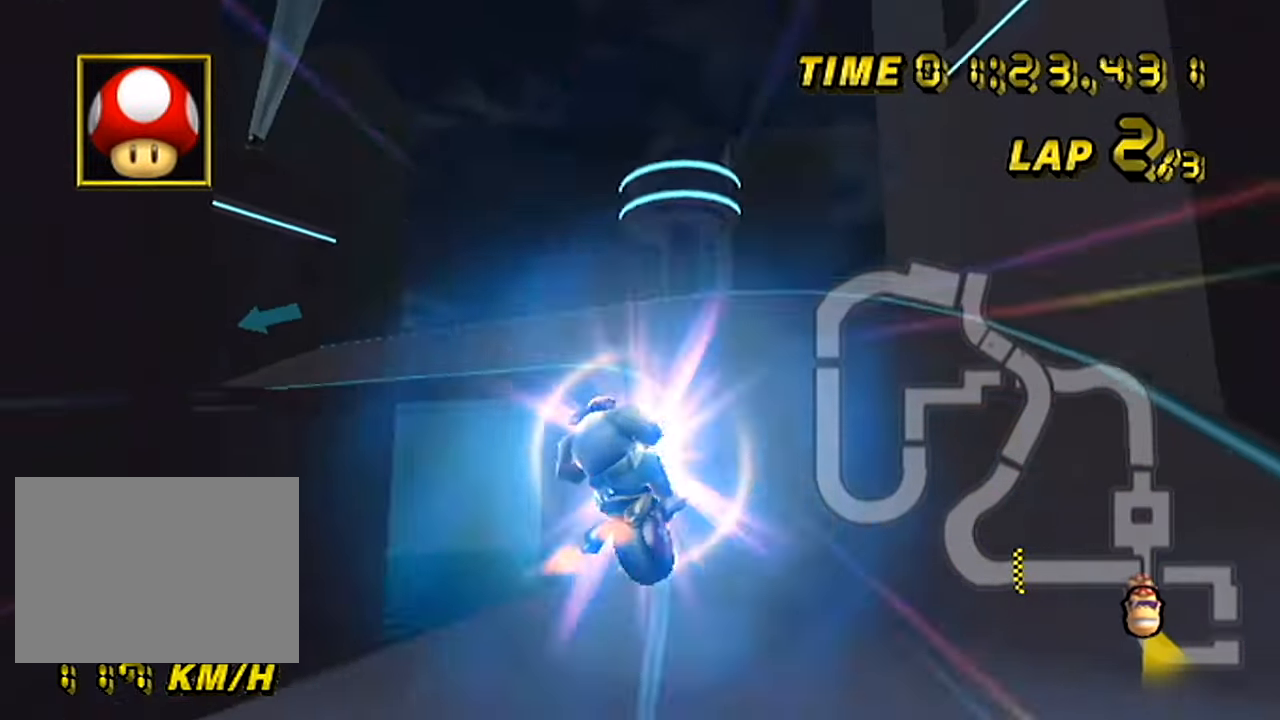
{"buttons": ["A", "R1"], "left_stick": "up"}
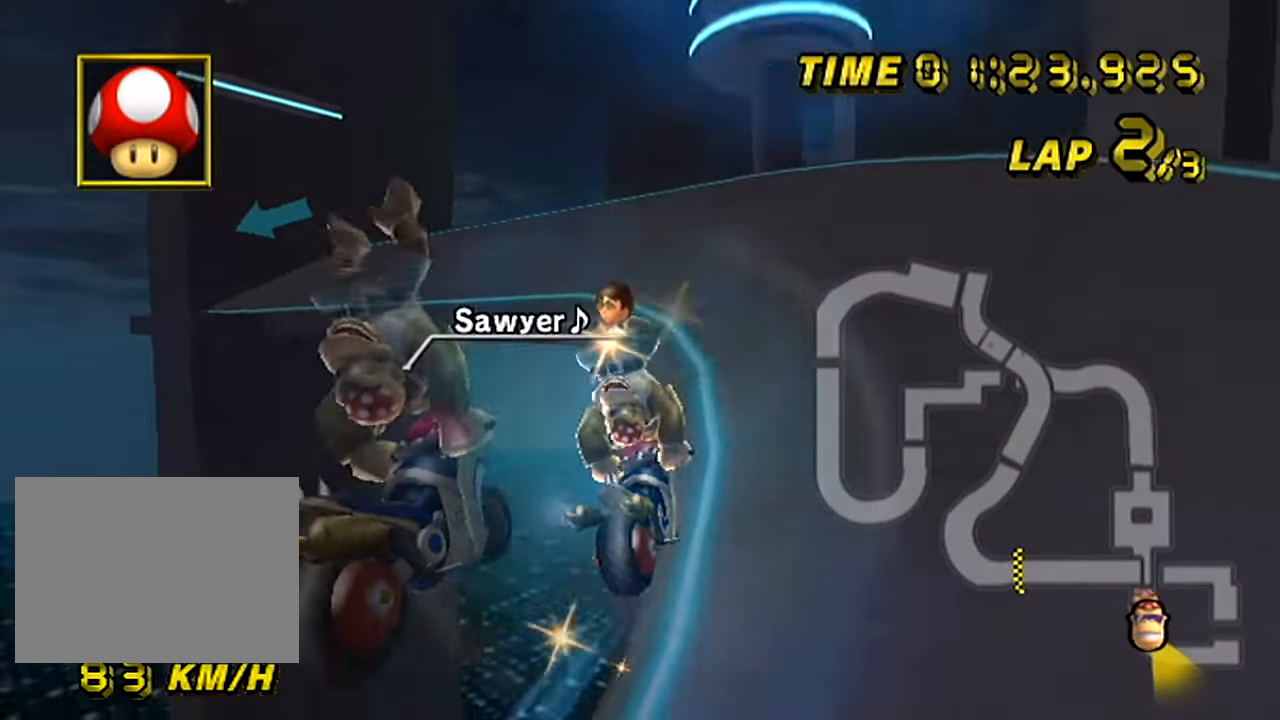
{"buttons": ["A", "R1"], "left_stick": "up-left", "events": [[183, "left_stick", "up-left"]]}
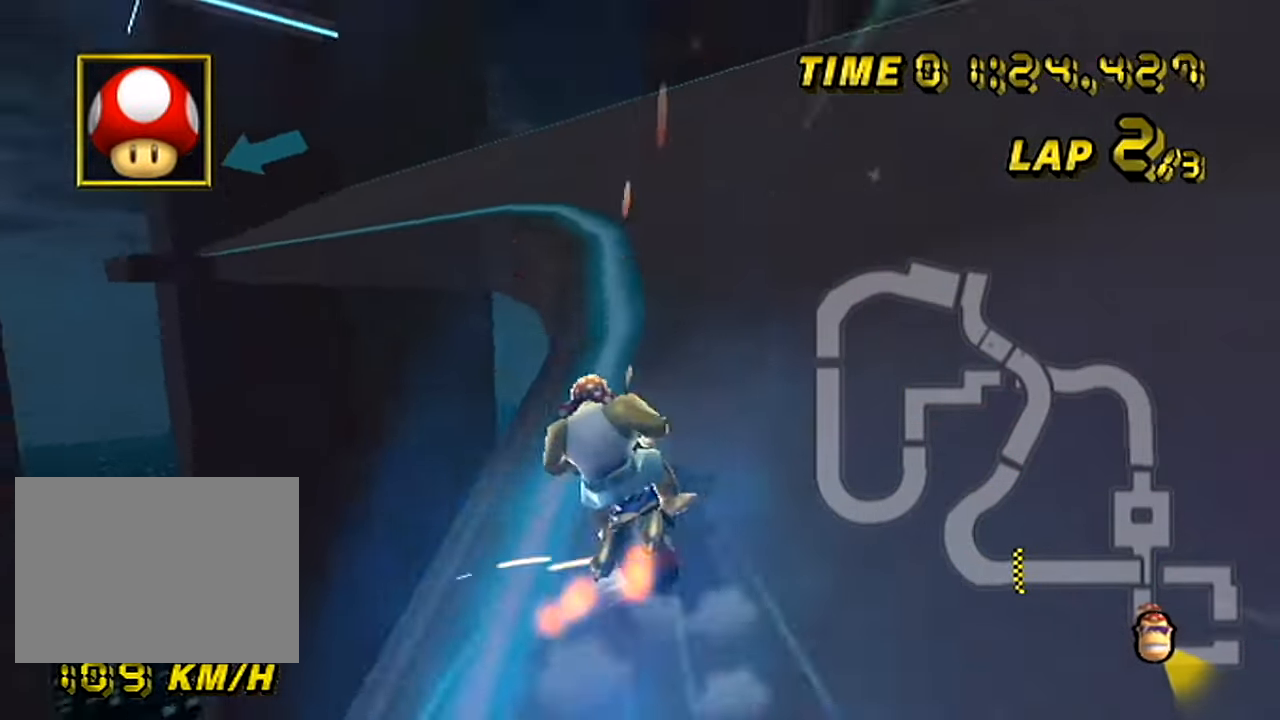
{"buttons": ["A", "R1"], "left_stick": "up-left", "events": []}